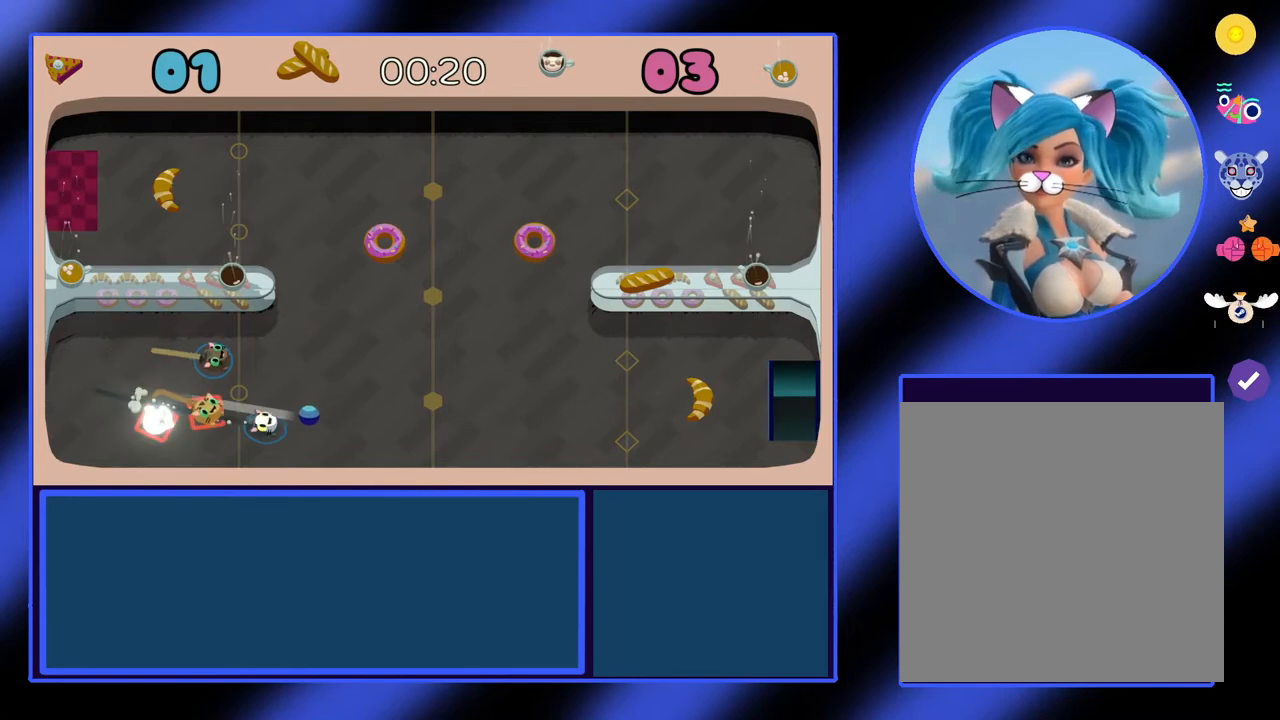
Gameplay with a controller (Xbox layout); each line is a JSON object with the inputs held at the frame after it. "events" lists button and stick changes between this image and that frame as [ms after this image, input, new state], when the widget could be followed in between. Not read: L3 R3 TOUCHPAD other_buttons right_stick.
{"buttons": ["L2"], "left_stick": "right", "events": [[33, "A", "up"], [433, "L2", "down"]]}
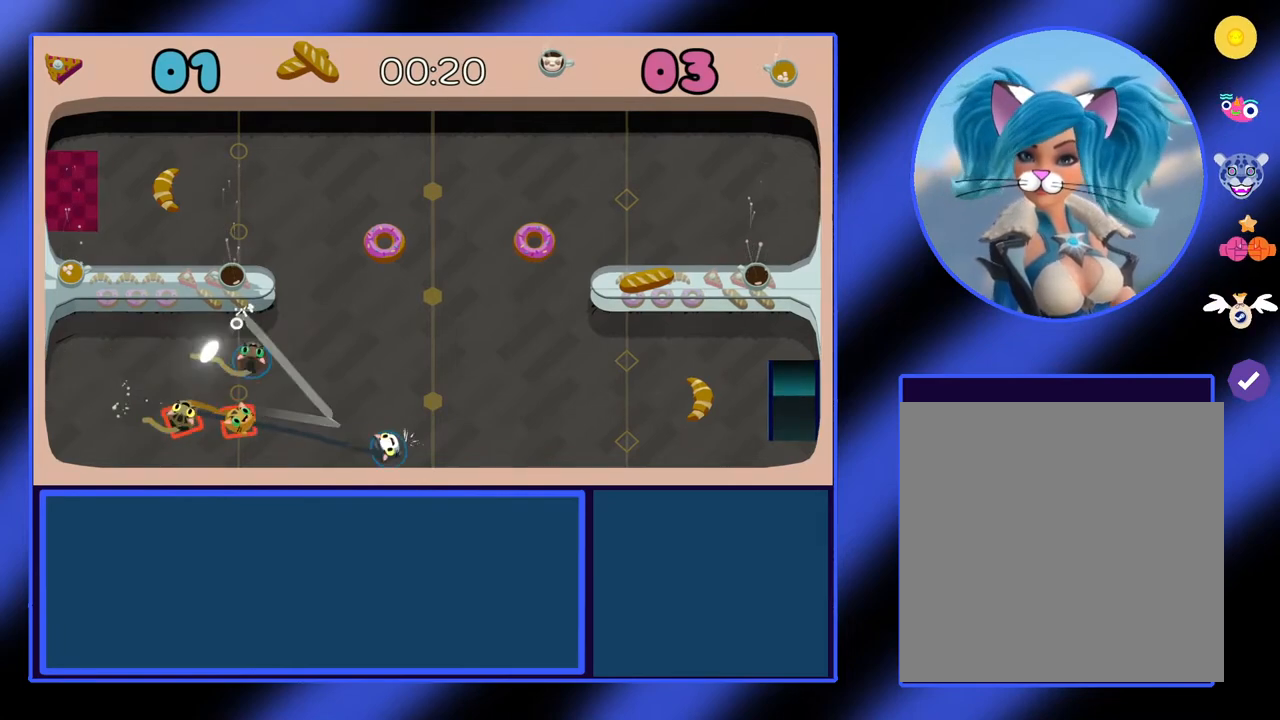
{"buttons": [], "left_stick": "right", "events": [[167, "L2", "up"]]}
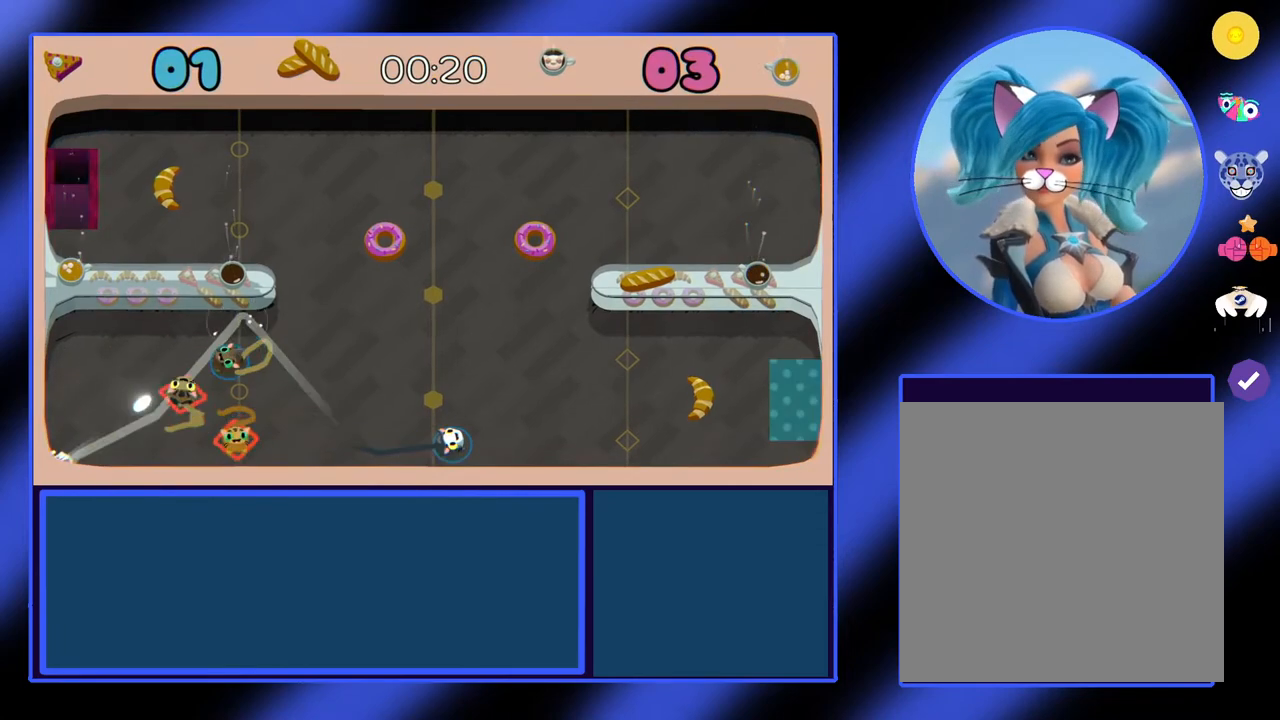
{"buttons": [], "left_stick": "right", "events": []}
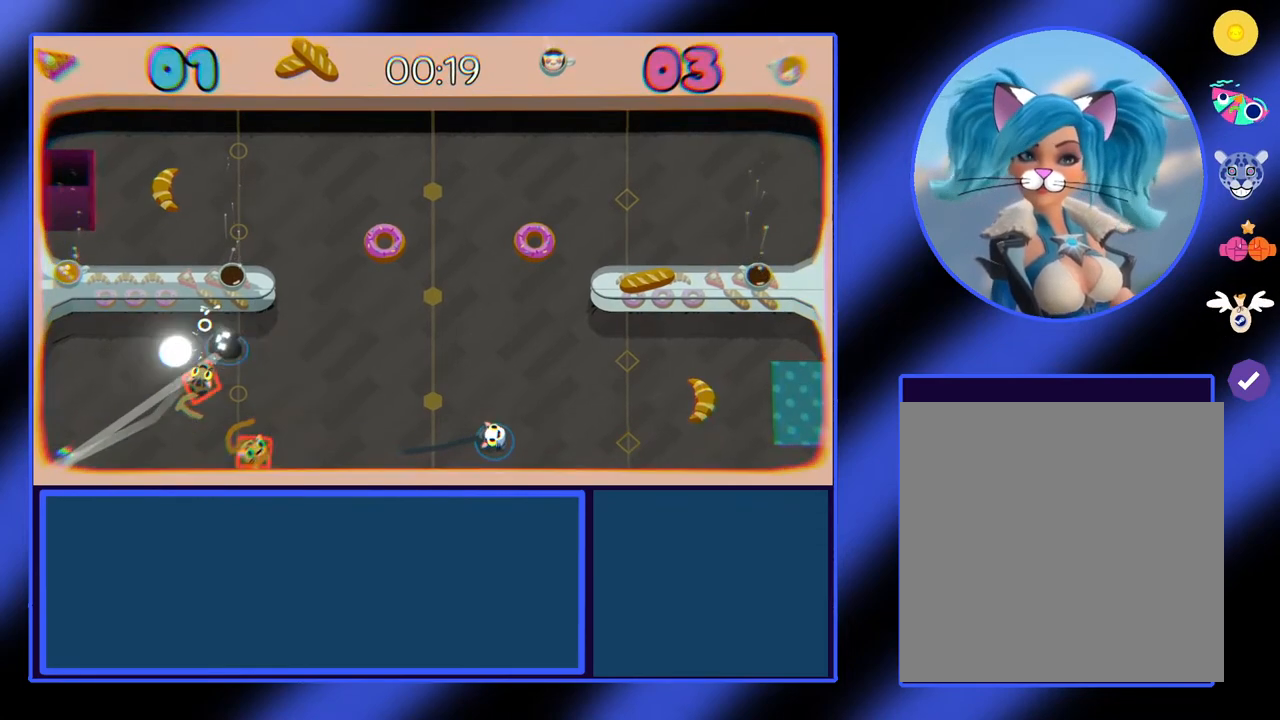
{"buttons": [], "left_stick": "left", "events": [[33, "left_stick", "up-right"], [167, "left_stick", "up"], [267, "left_stick", "up-left"], [400, "left_stick", "left"]]}
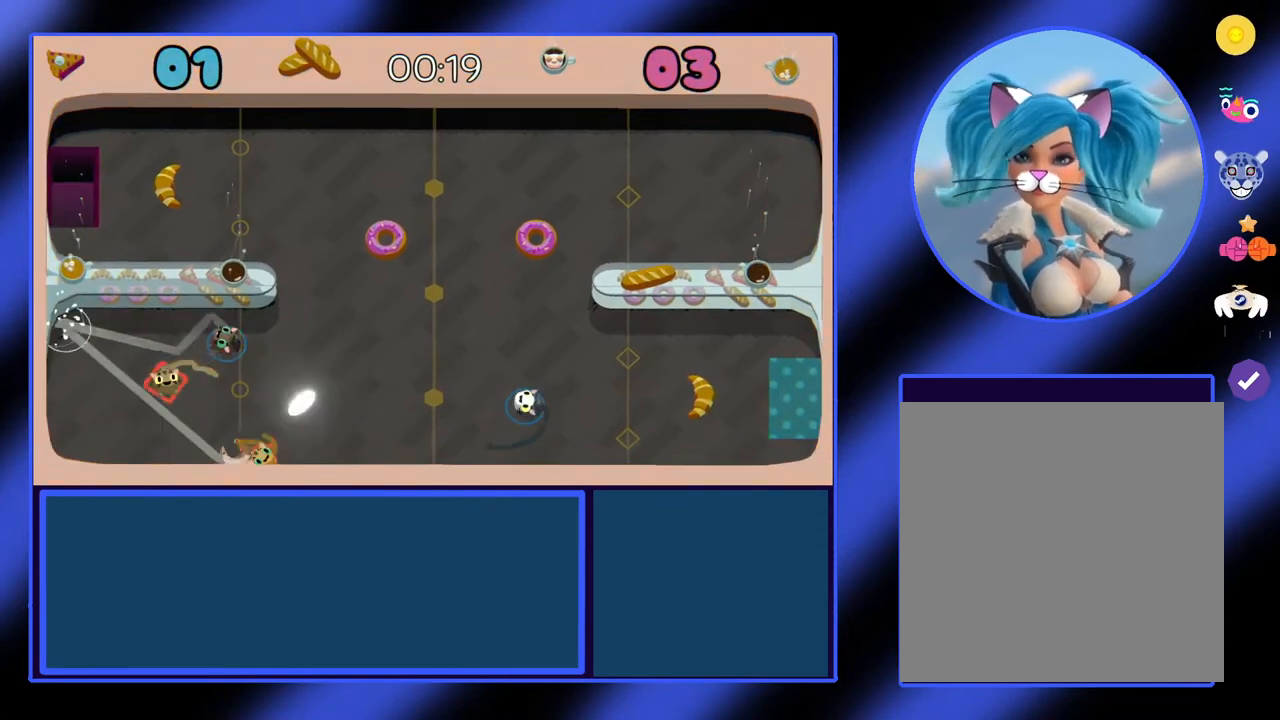
{"buttons": [], "left_stick": "up-right", "events": [[167, "left_stick", "down-right"], [333, "left_stick", "up-right"]]}
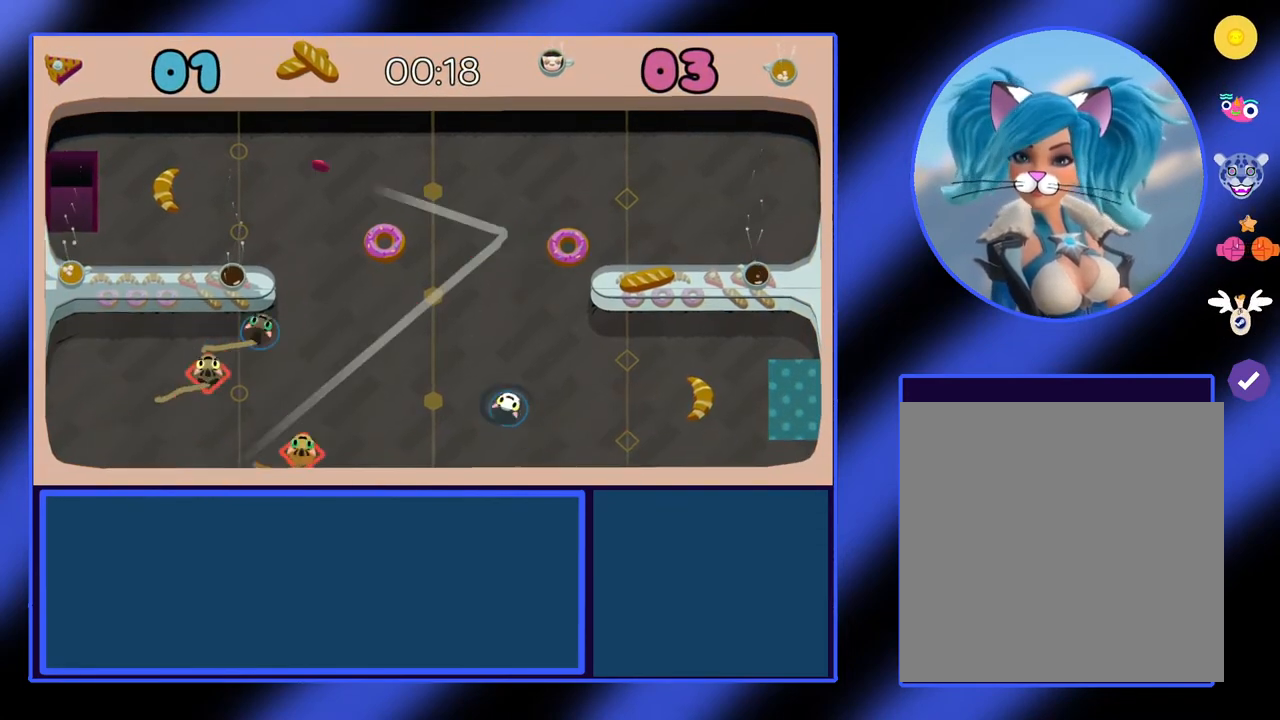
{"buttons": [], "left_stick": "left", "events": [[67, "left_stick", "center"], [300, "left_stick", "up-left"], [500, "left_stick", "left"]]}
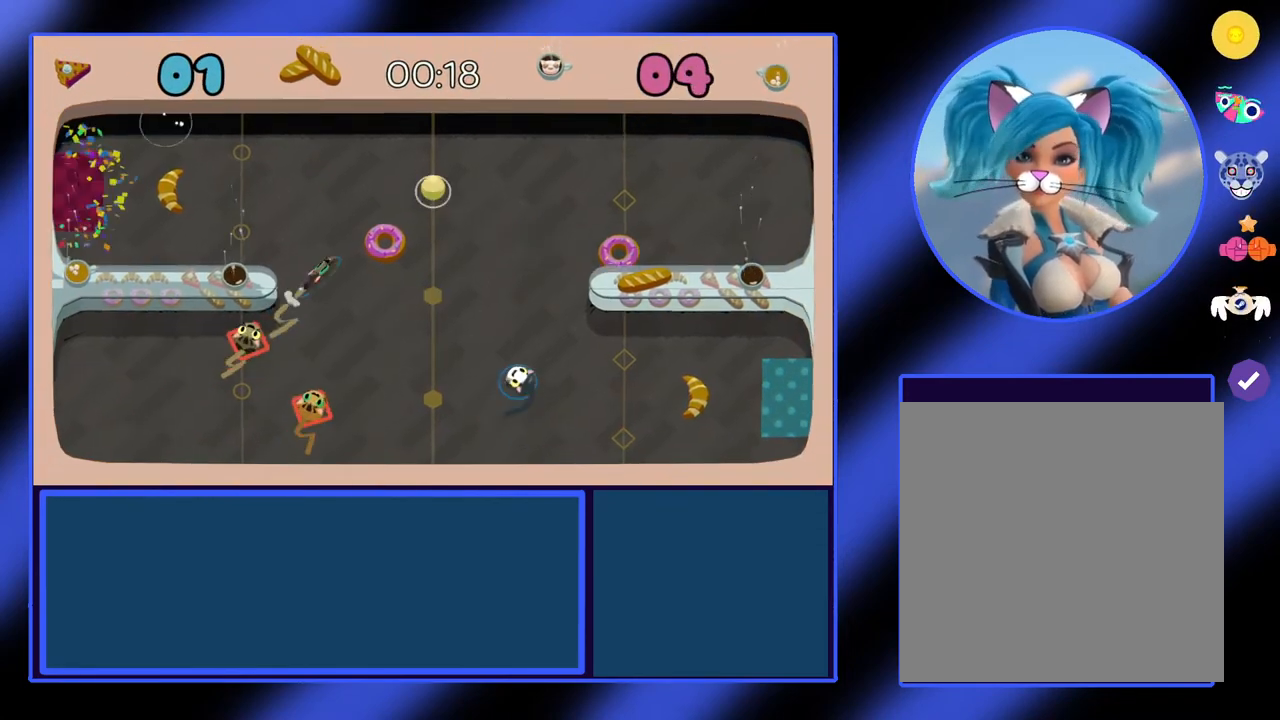
{"buttons": [], "left_stick": "up", "events": [[133, "left_stick", "center"], [300, "left_stick", "up-left"], [400, "left_stick", "up"]]}
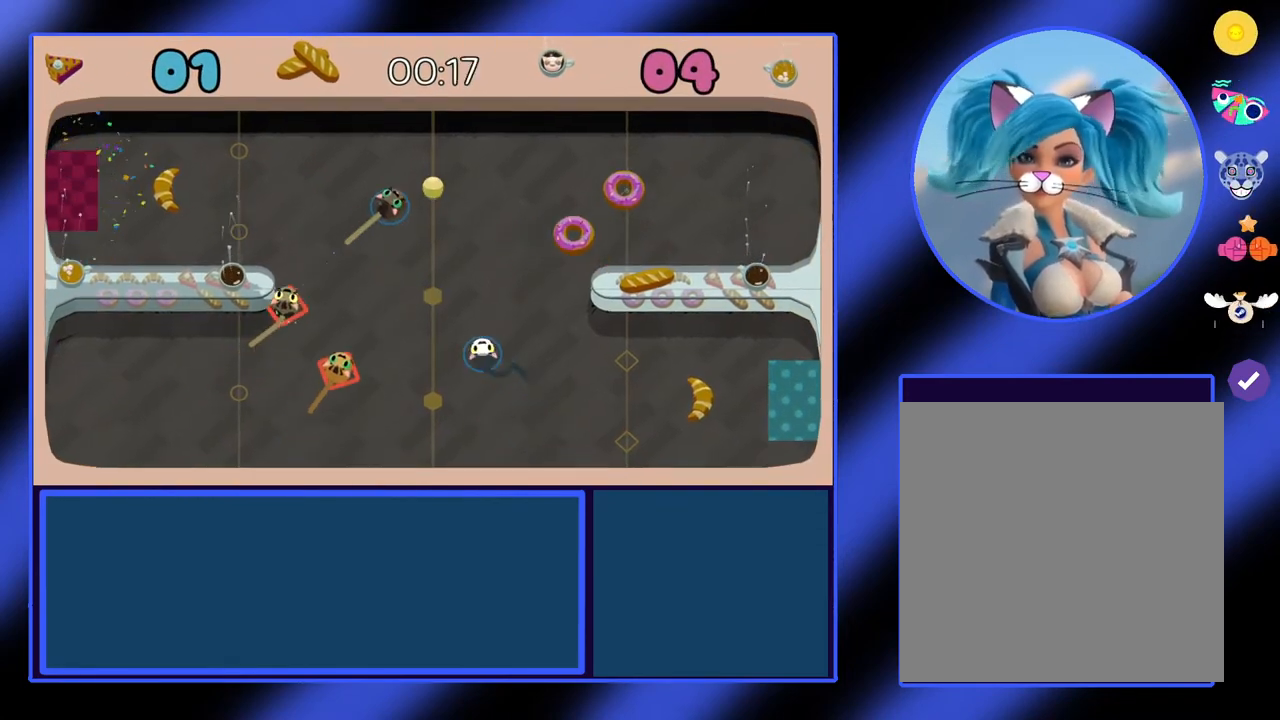
{"buttons": ["A"], "left_stick": "up-right", "events": [[200, "left_stick", "up-right"], [433, "A", "down"]]}
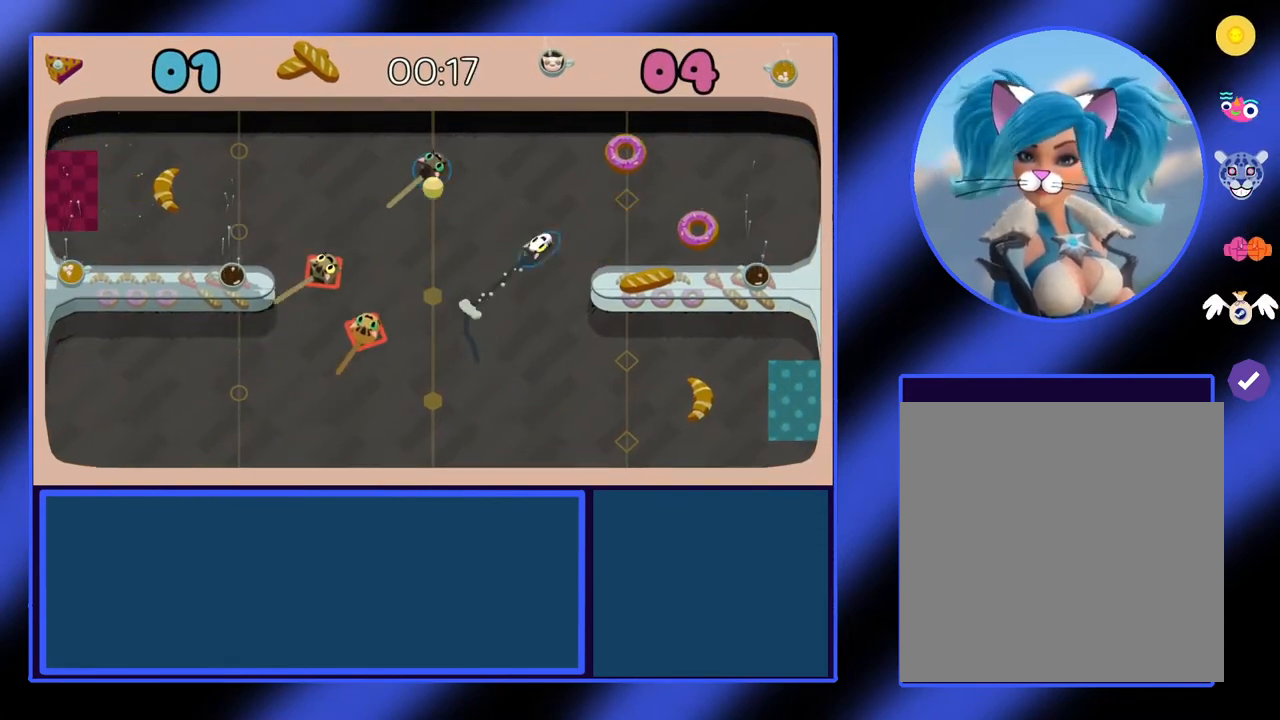
{"buttons": [], "left_stick": "left", "events": [[67, "A", "up"], [200, "left_stick", "up-left"], [267, "left_stick", "left"]]}
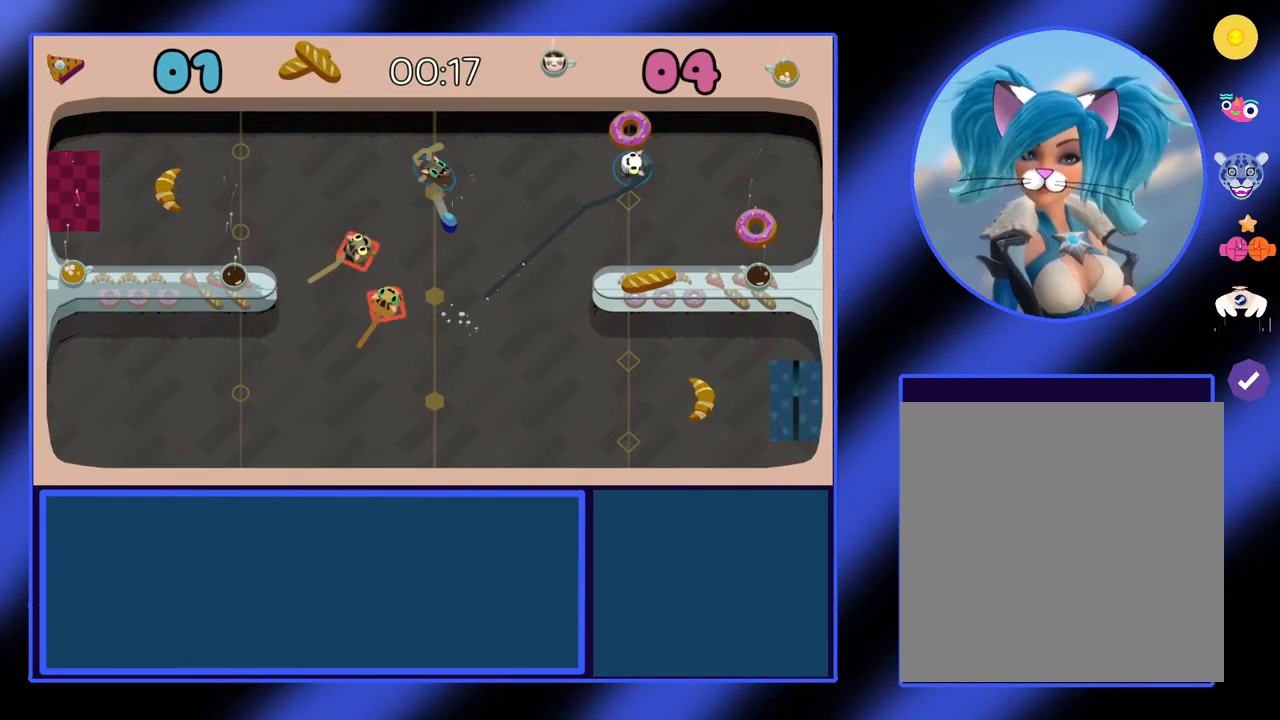
{"buttons": [], "left_stick": "down-left", "events": [[200, "left_stick", "down"], [467, "left_stick", "down-left"]]}
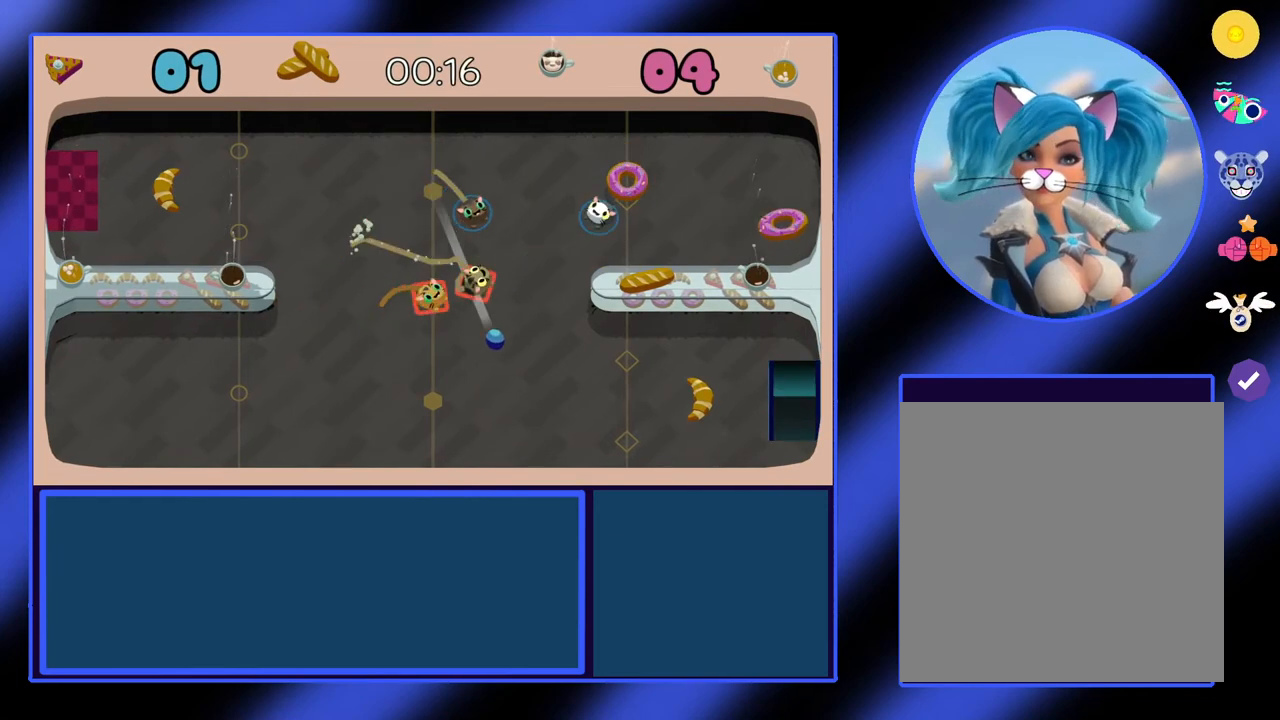
{"buttons": [], "left_stick": "down", "events": [[400, "left_stick", "down"]]}
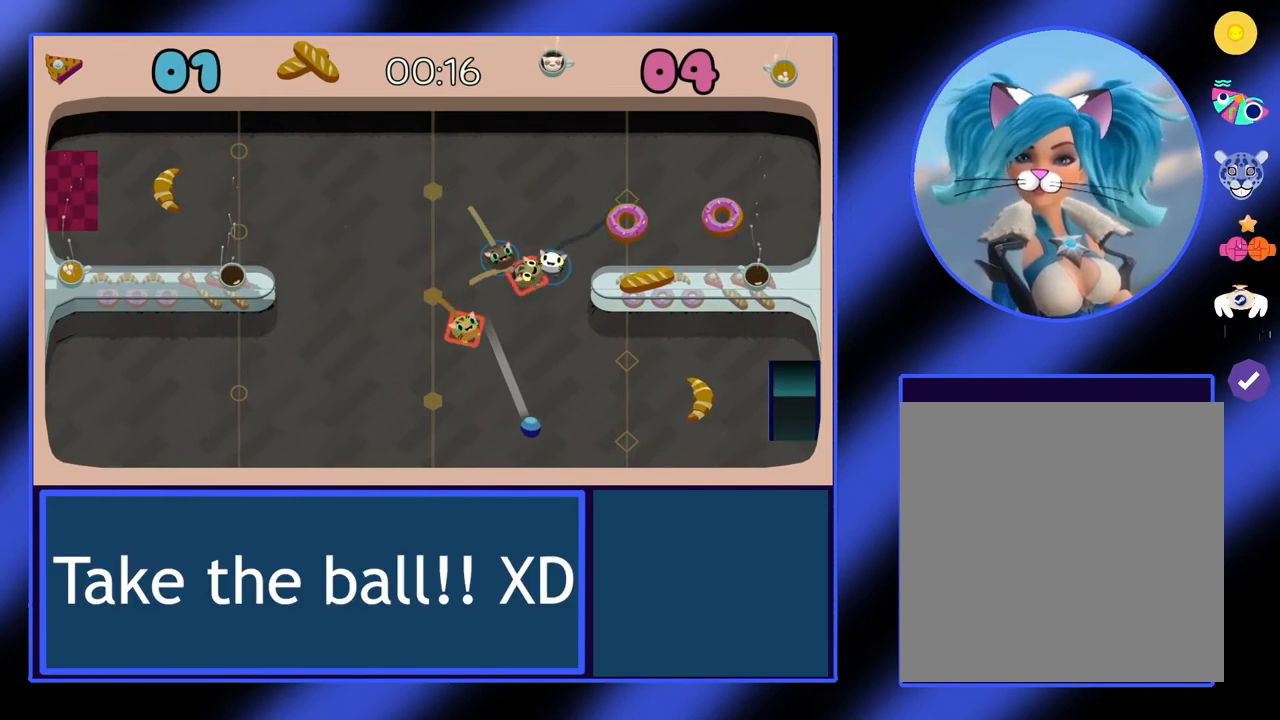
{"buttons": [], "left_stick": "down-right", "events": [[200, "left_stick", "down-right"]]}
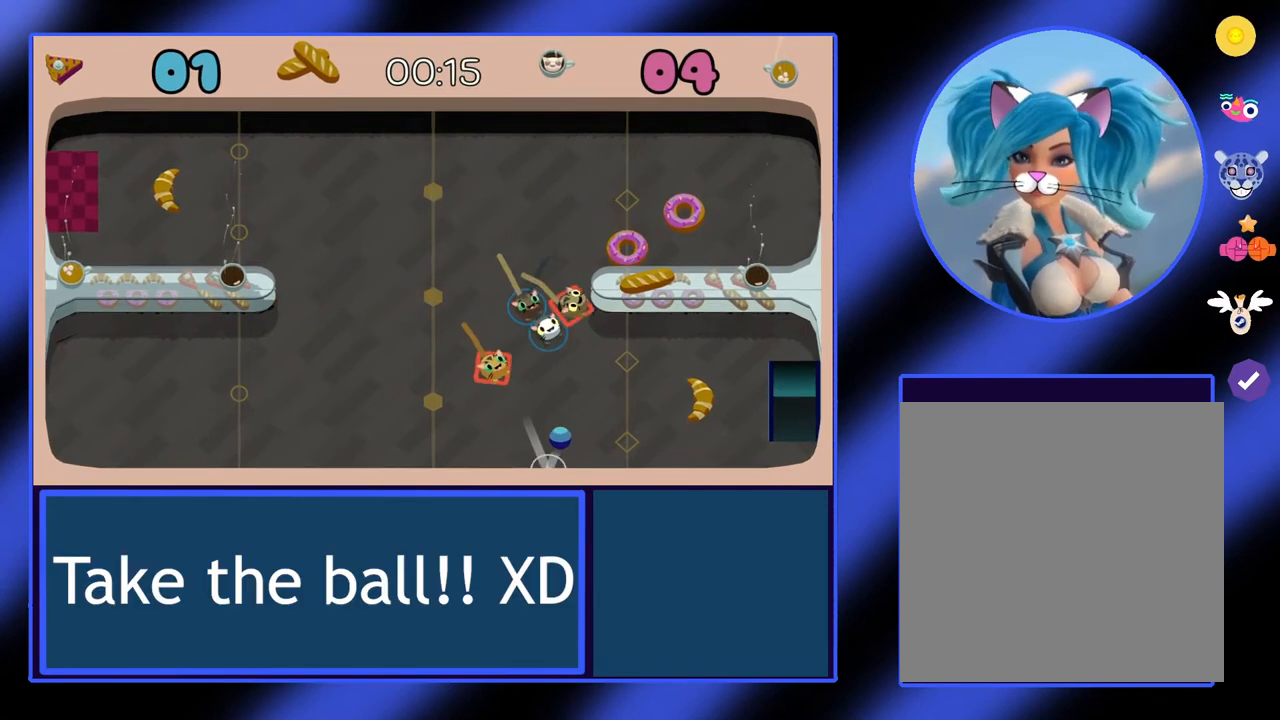
{"buttons": ["L2"], "left_stick": "right", "events": [[300, "L2", "down"], [300, "left_stick", "right"]]}
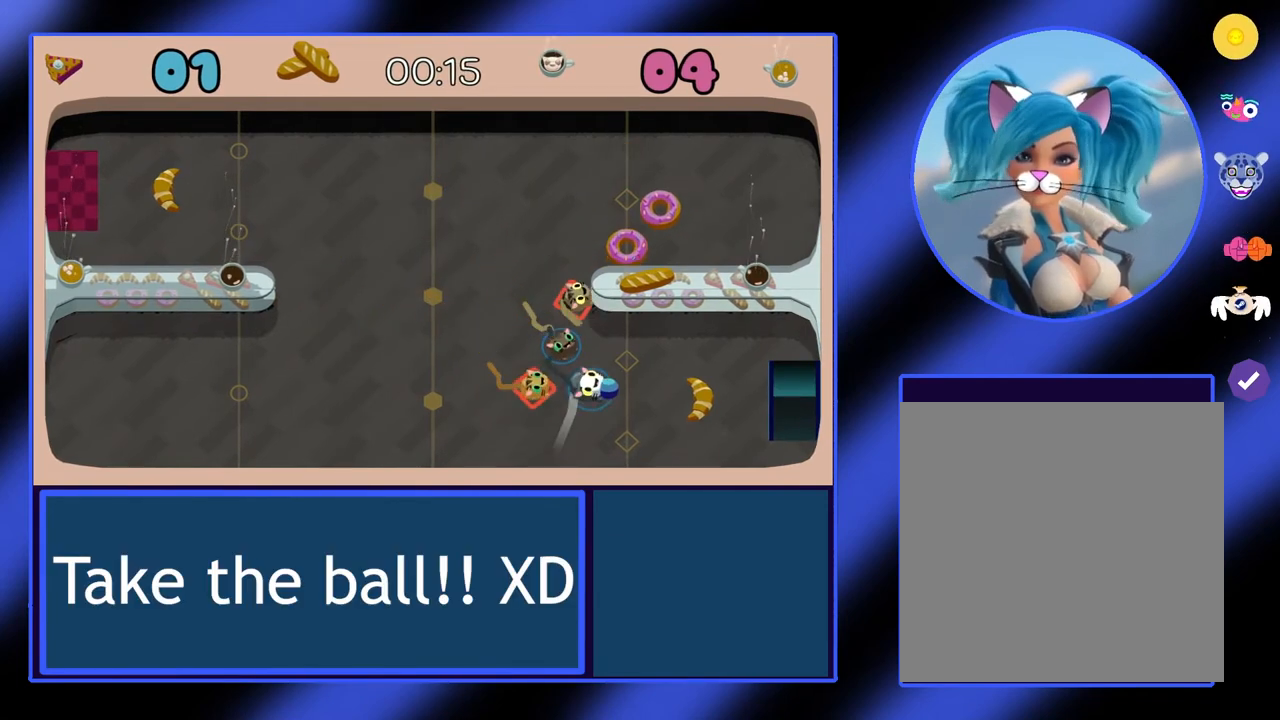
{"buttons": ["L2"], "left_stick": "down-right", "events": [[67, "left_stick", "down-right"], [200, "left_stick", "down"], [367, "left_stick", "down-right"]]}
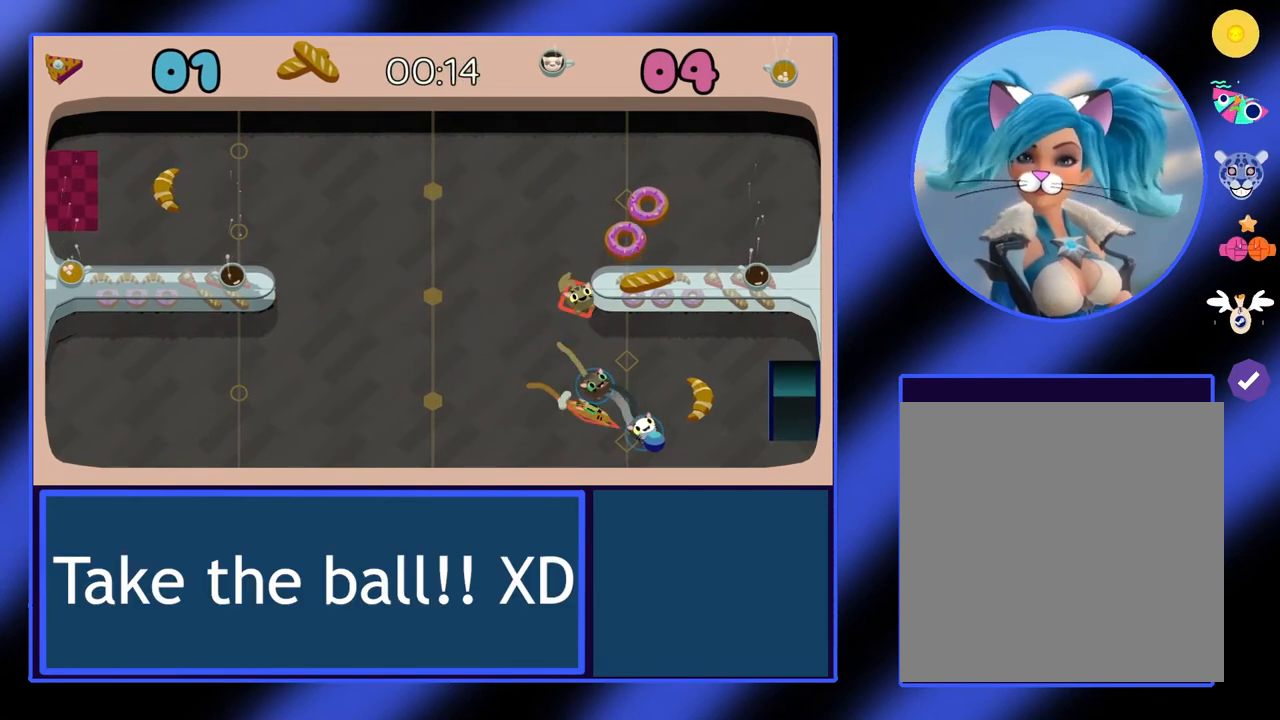
{"buttons": ["L2"], "left_stick": "right", "events": [[100, "left_stick", "right"]]}
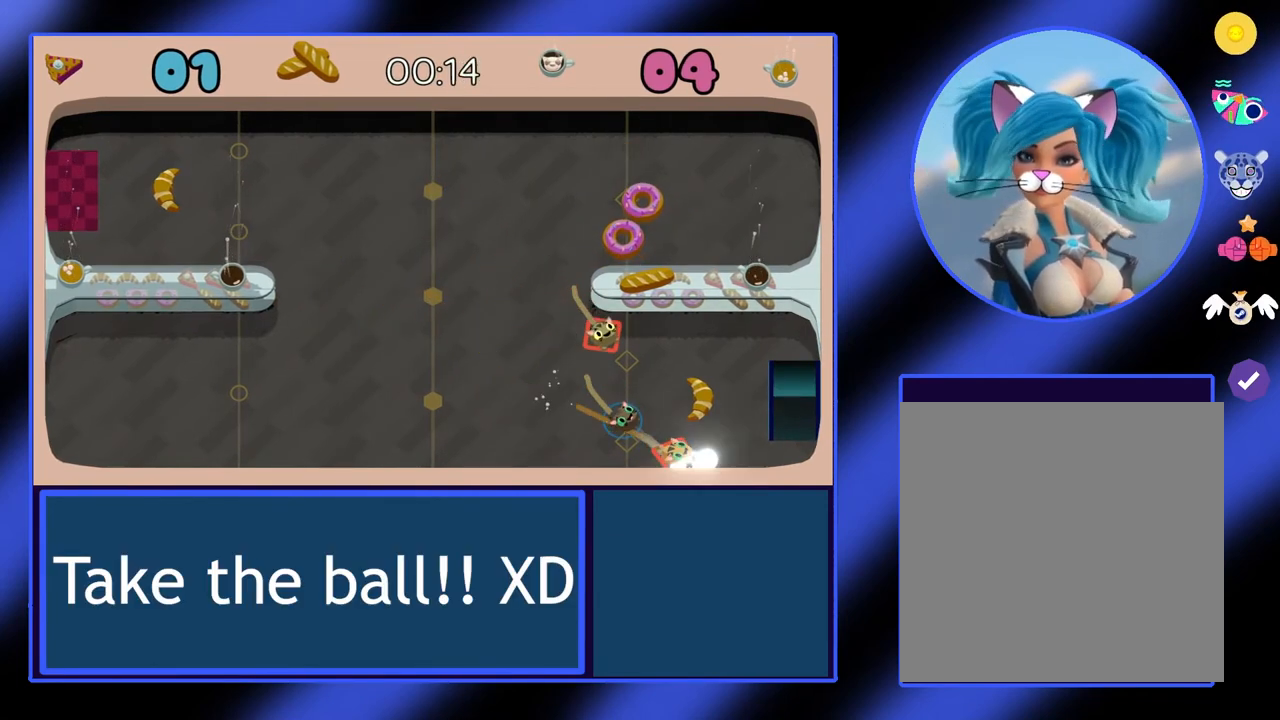
{"buttons": [], "left_stick": "up-right", "events": [[67, "left_stick", "up-right"], [500, "L2", "up"]]}
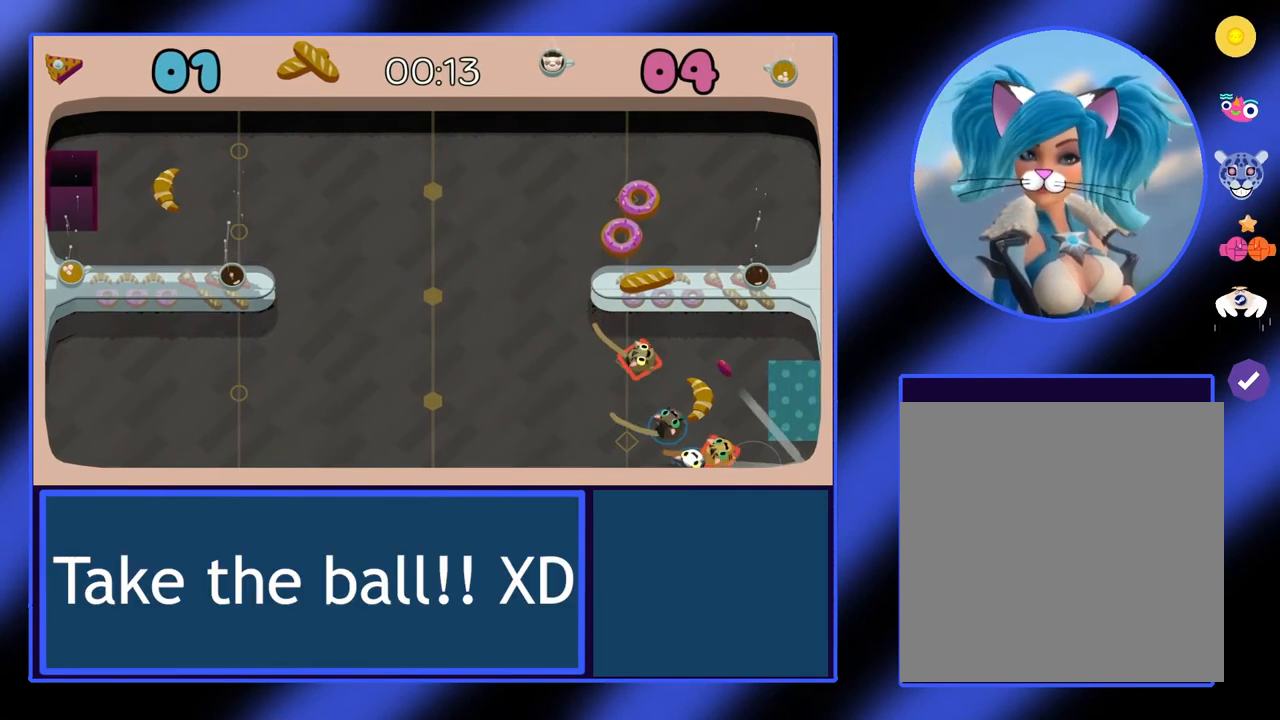
{"buttons": [], "left_stick": "up-left", "events": [[33, "R2", "down"], [100, "left_stick", "up"], [133, "R2", "up"], [267, "left_stick", "up-left"], [367, "left_stick", "left"], [500, "left_stick", "up-left"]]}
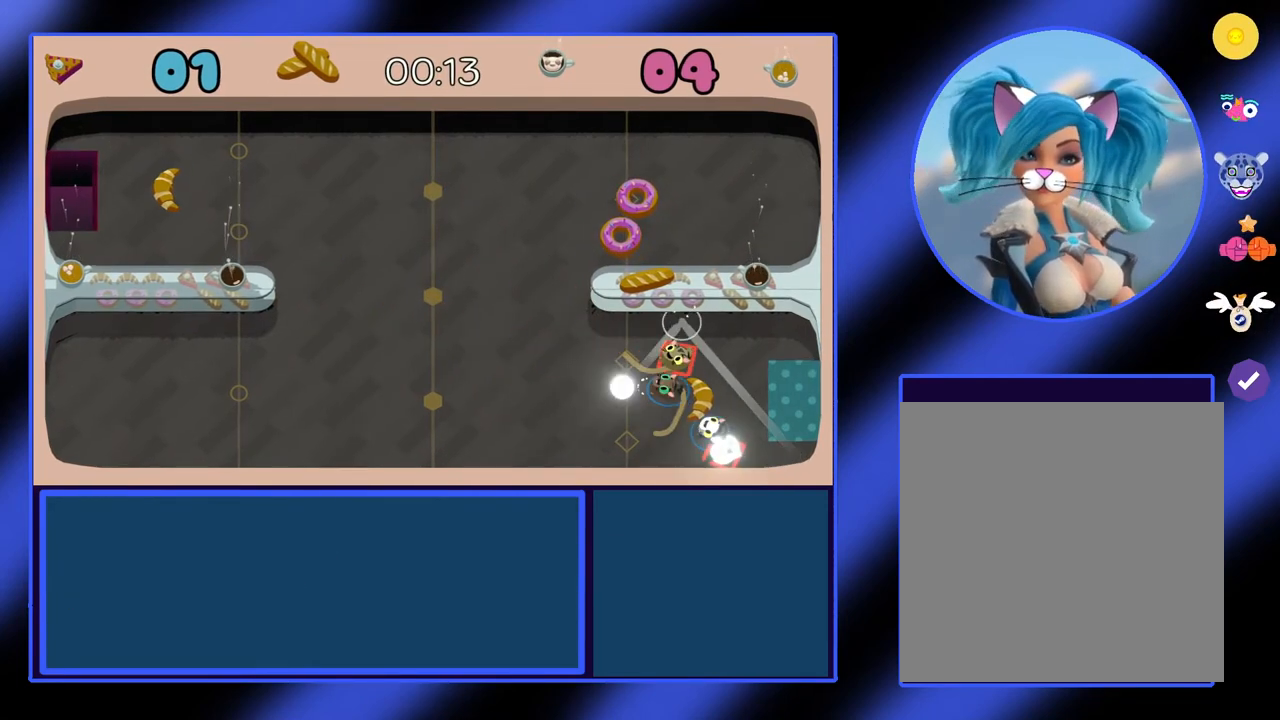
{"buttons": [], "left_stick": "left", "events": [[233, "left_stick", "left"]]}
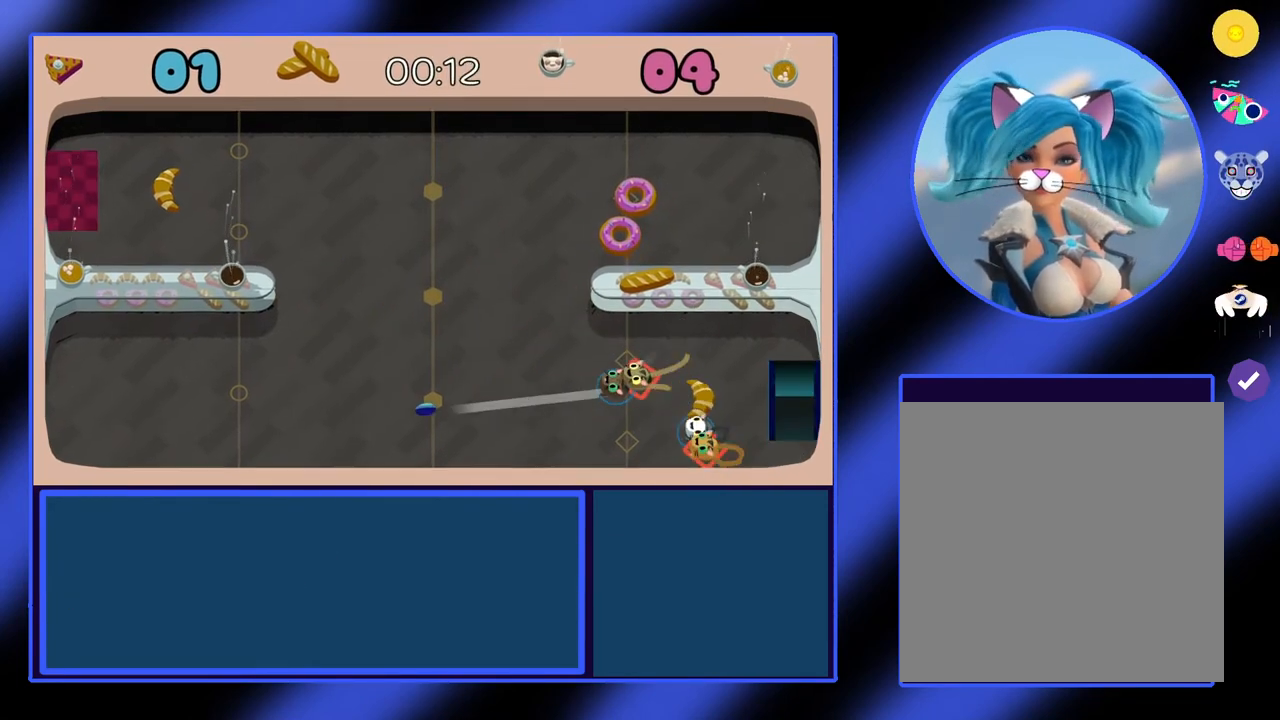
{"buttons": [], "left_stick": "left", "events": [[333, "A", "down"], [433, "A", "up"]]}
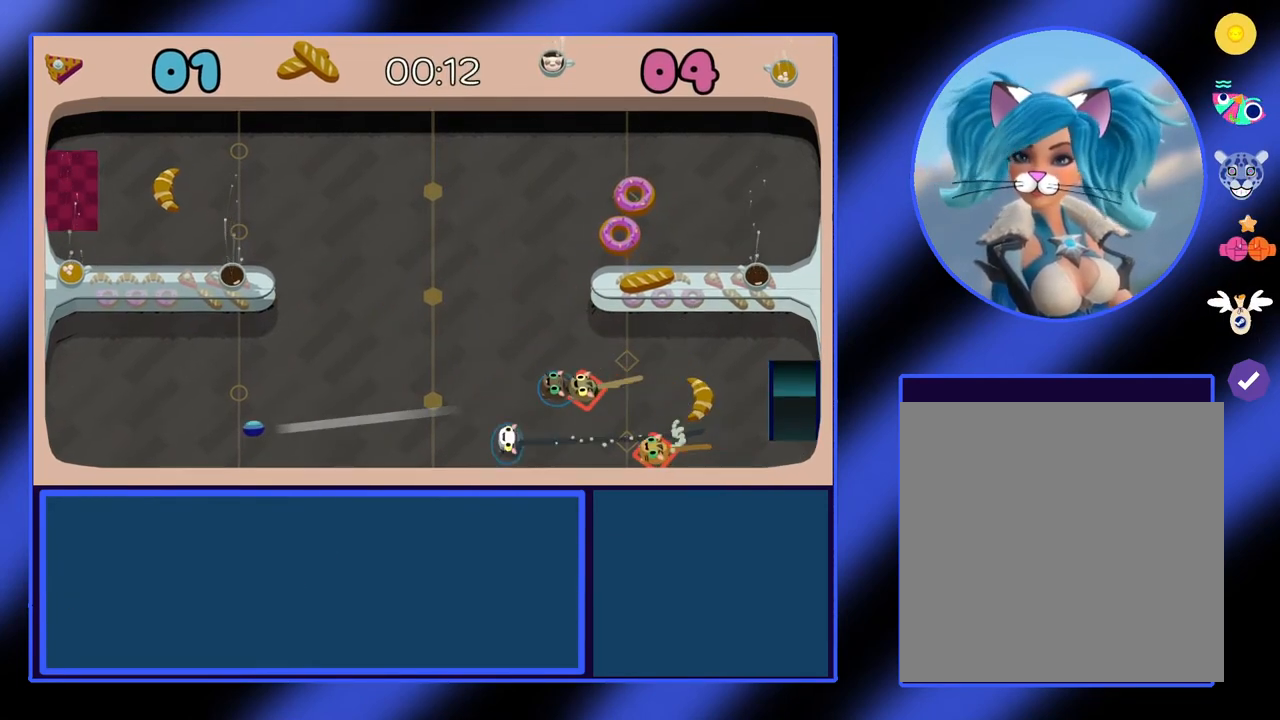
{"buttons": [], "left_stick": "left", "events": [[433, "A", "down"], [500, "A", "up"]]}
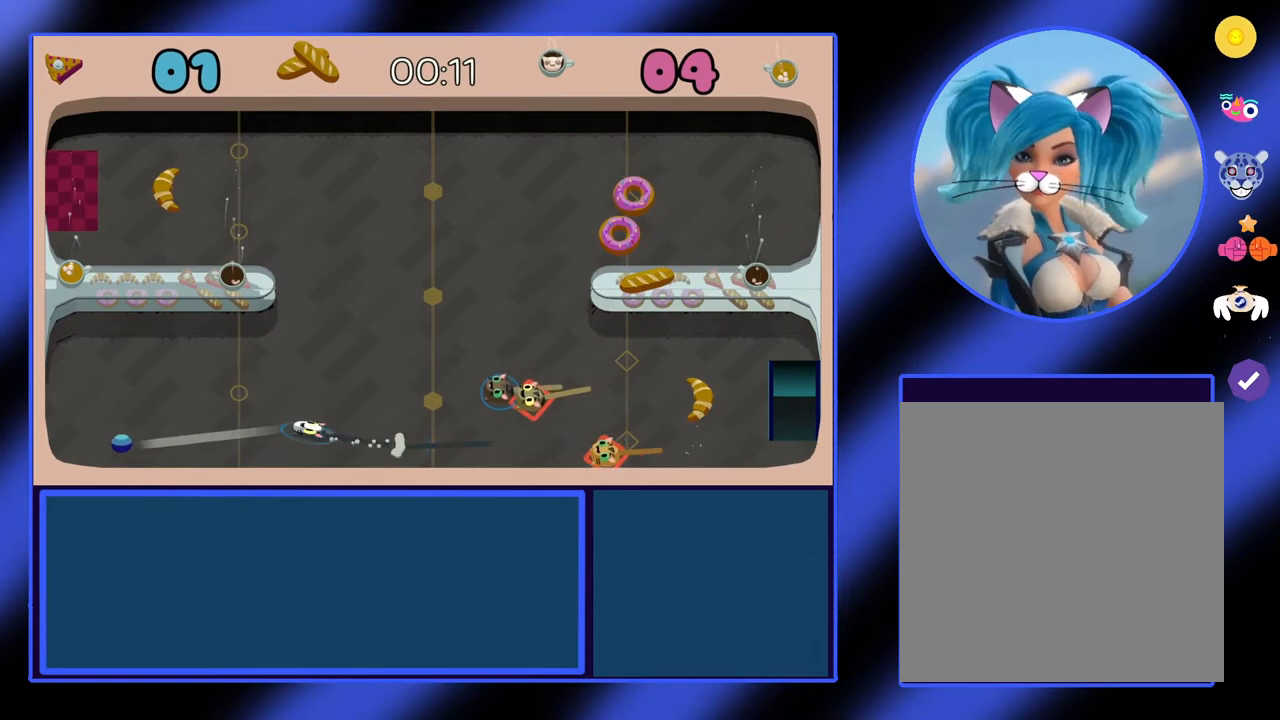
{"buttons": ["R2"], "left_stick": "left", "events": [[100, "left_stick", "up-left"], [333, "left_stick", "left"], [500, "R2", "down"]]}
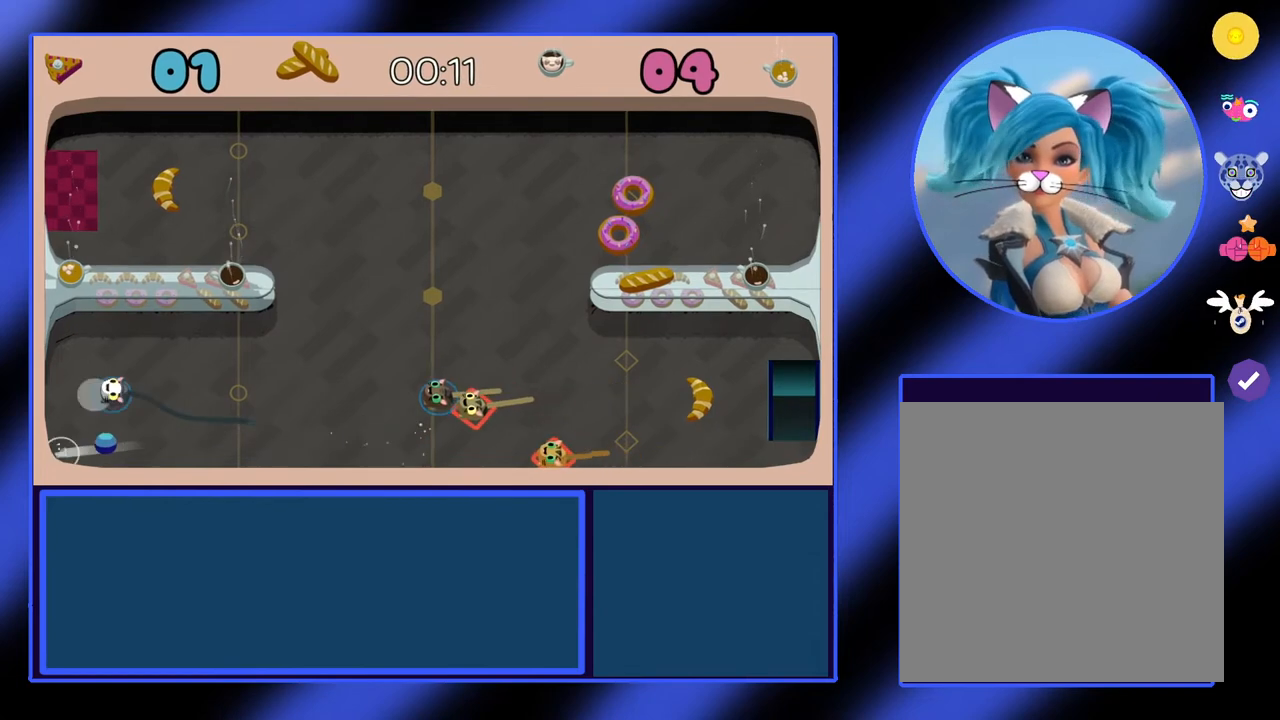
{"buttons": ["A"], "left_stick": "right", "events": [[100, "R2", "up"], [100, "left_stick", "down"], [167, "left_stick", "down-right"], [267, "left_stick", "right"], [500, "A", "down"]]}
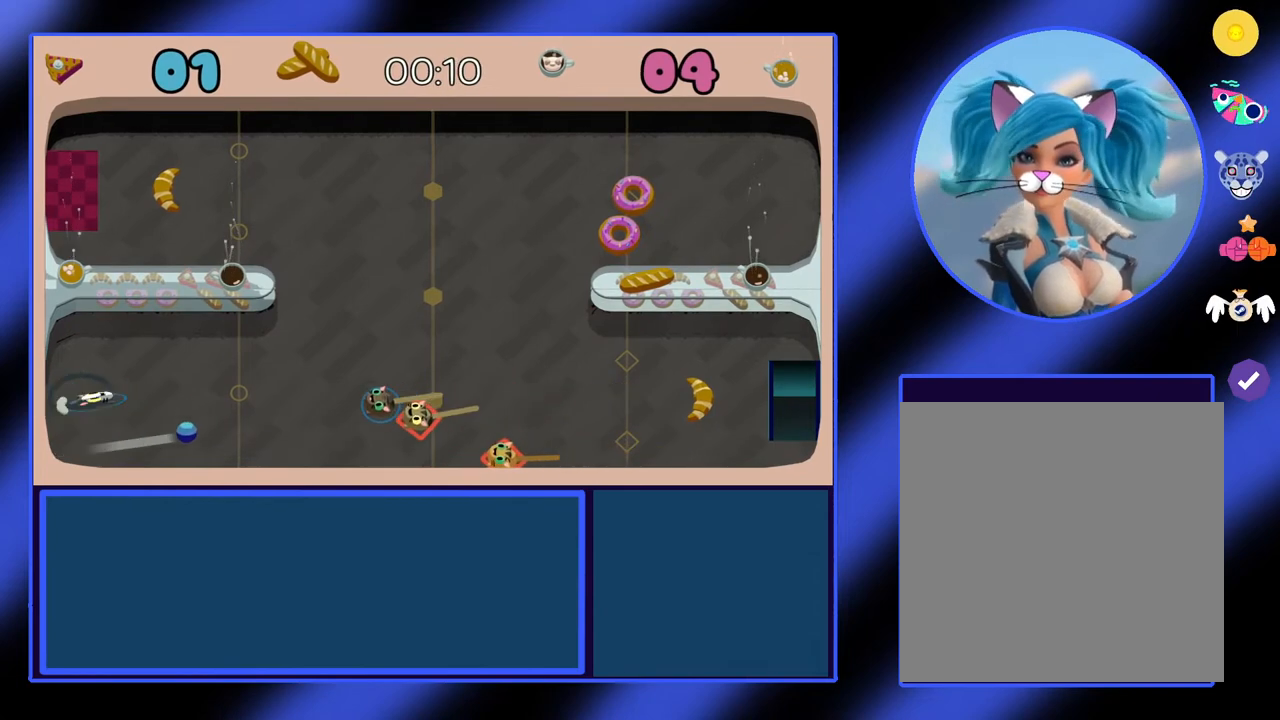
{"buttons": [], "left_stick": "down-left", "events": [[67, "A", "up"], [200, "R2", "down"], [333, "R2", "up"], [367, "R2", "down"], [433, "R2", "up"], [433, "left_stick", "down-left"]]}
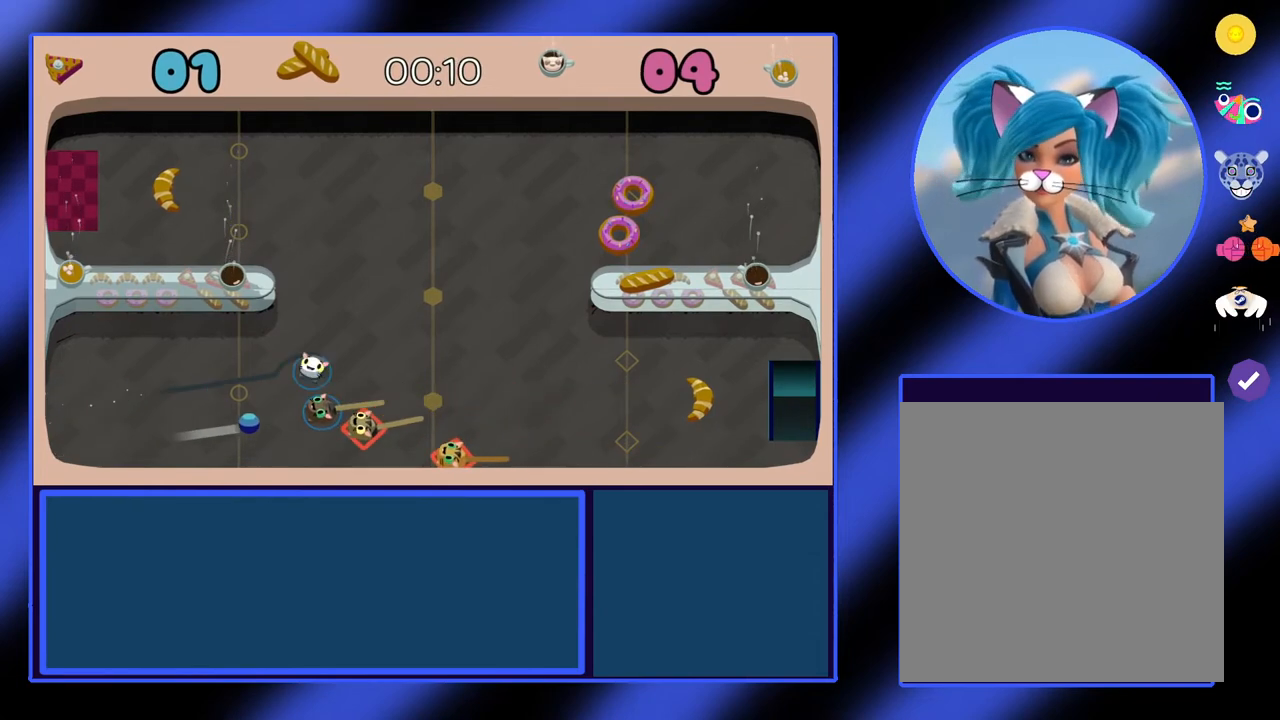
{"buttons": ["R2"], "left_stick": "down-left", "events": [[267, "R2", "down"], [367, "R2", "up"], [433, "R2", "down"]]}
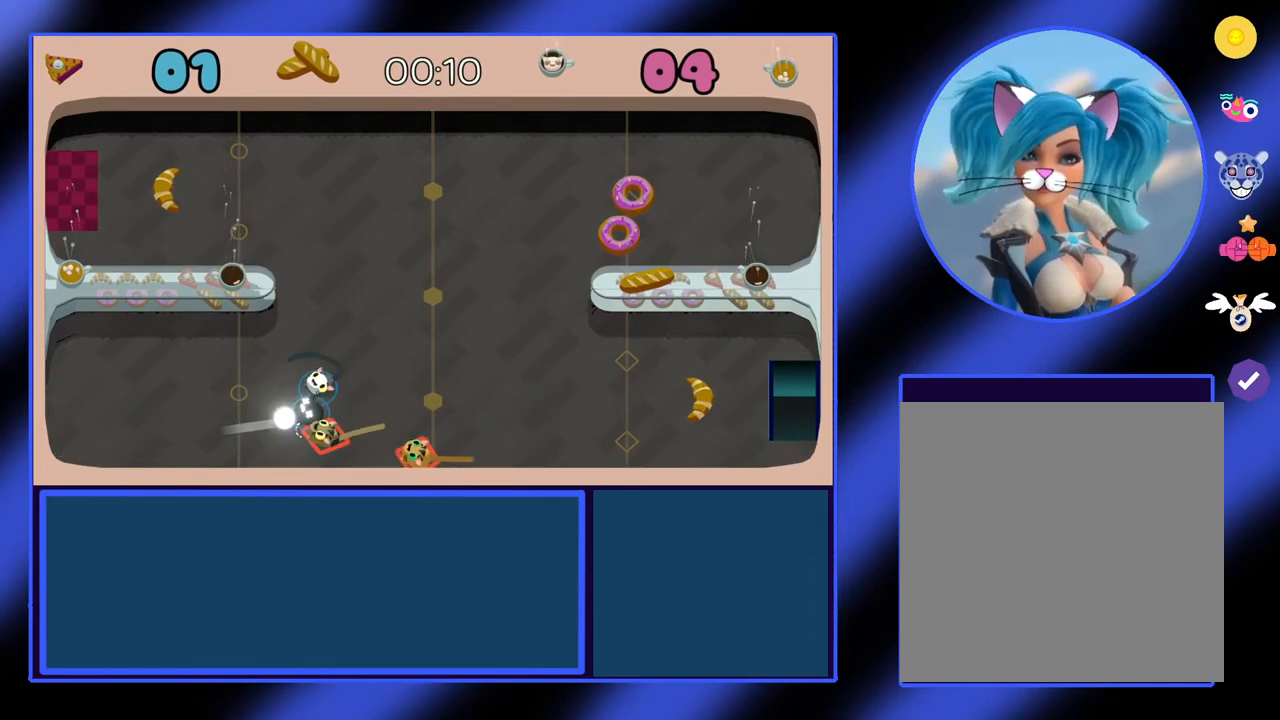
{"buttons": [], "left_stick": "left", "events": [[33, "R2", "up"], [100, "R2", "down"], [167, "R2", "up"], [400, "left_stick", "left"]]}
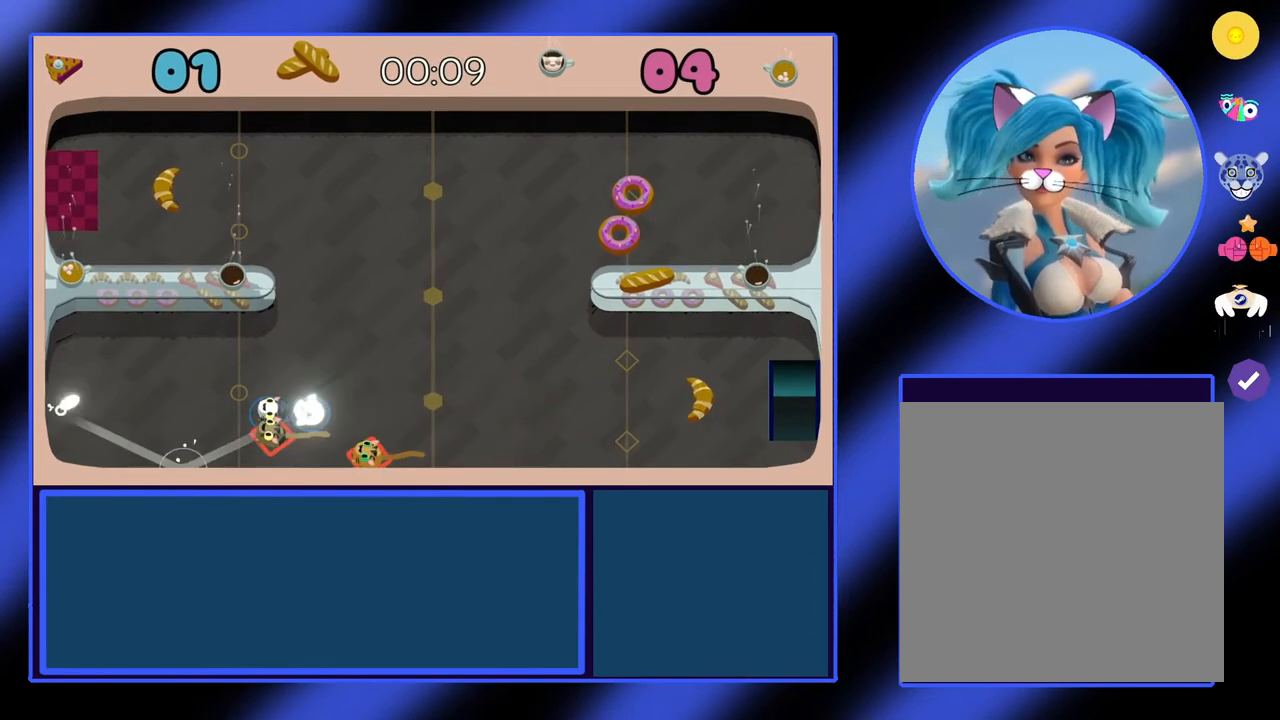
{"buttons": [], "left_stick": "up-right", "events": [[200, "left_stick", "up"], [400, "left_stick", "up-right"]]}
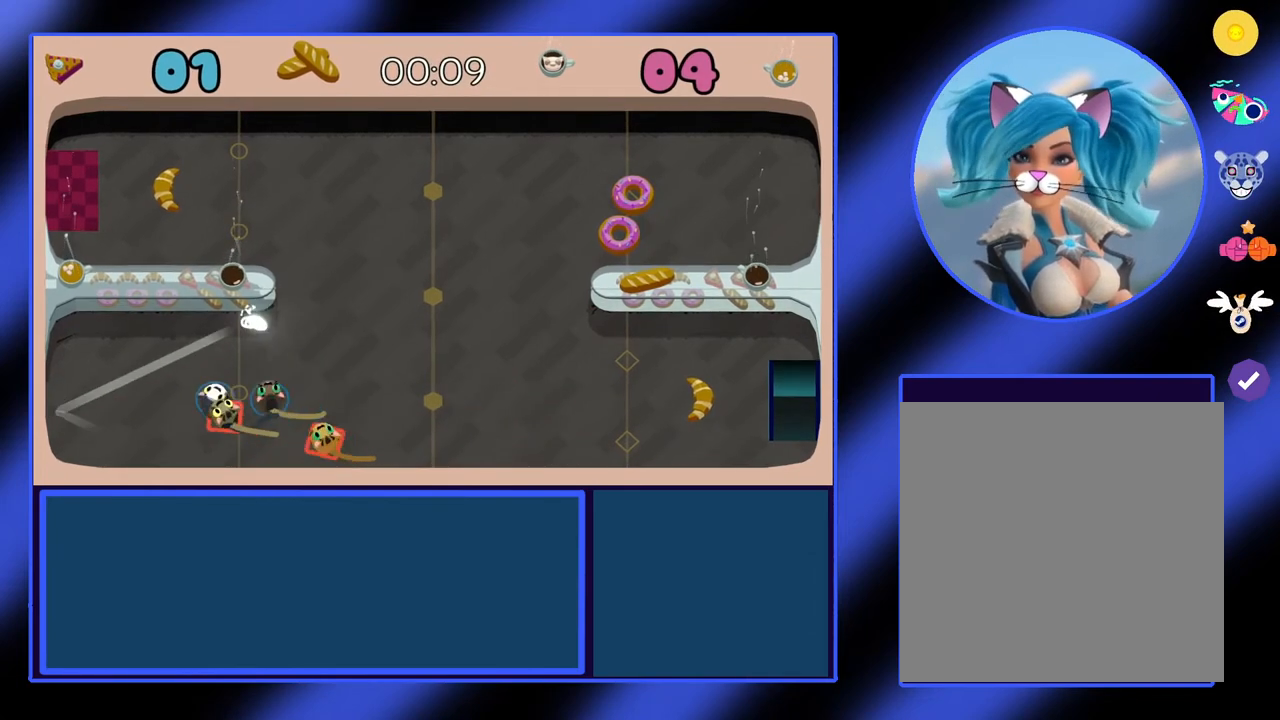
{"buttons": [], "left_stick": "right", "events": [[300, "A", "down"], [300, "left_stick", "right"], [400, "A", "up"]]}
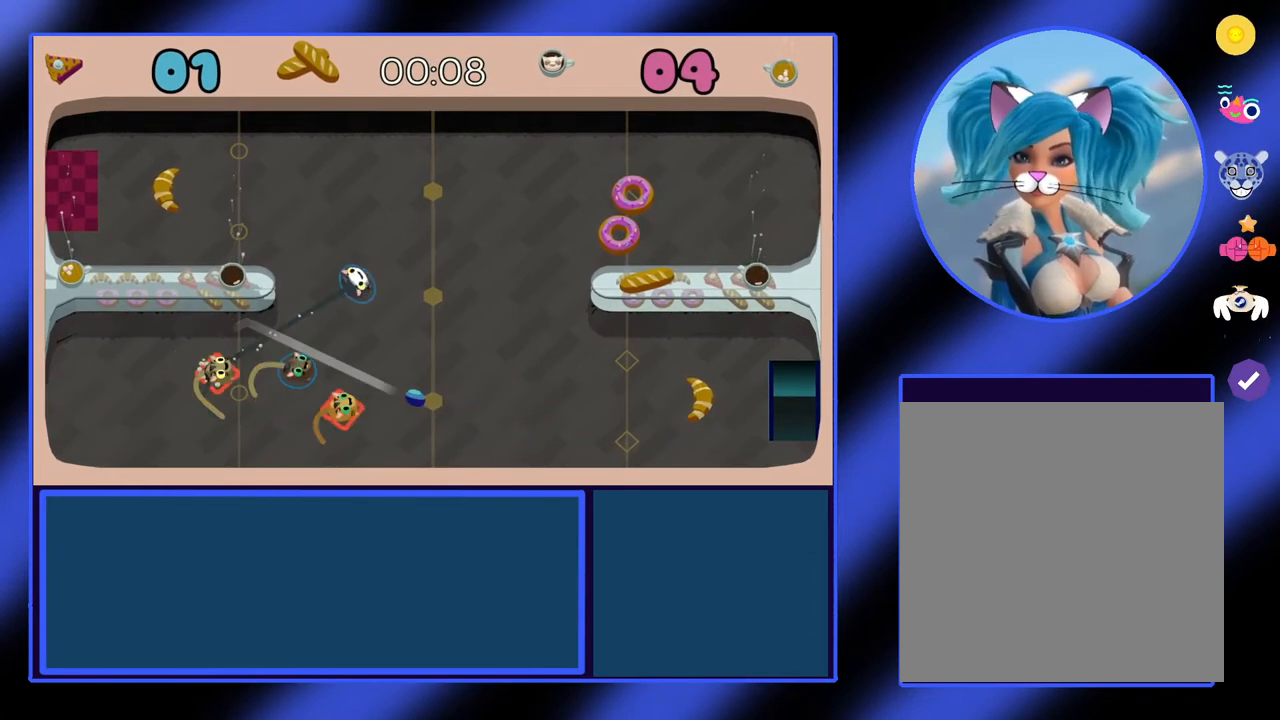
{"buttons": [], "left_stick": "down-right", "events": [[167, "left_stick", "down-right"]]}
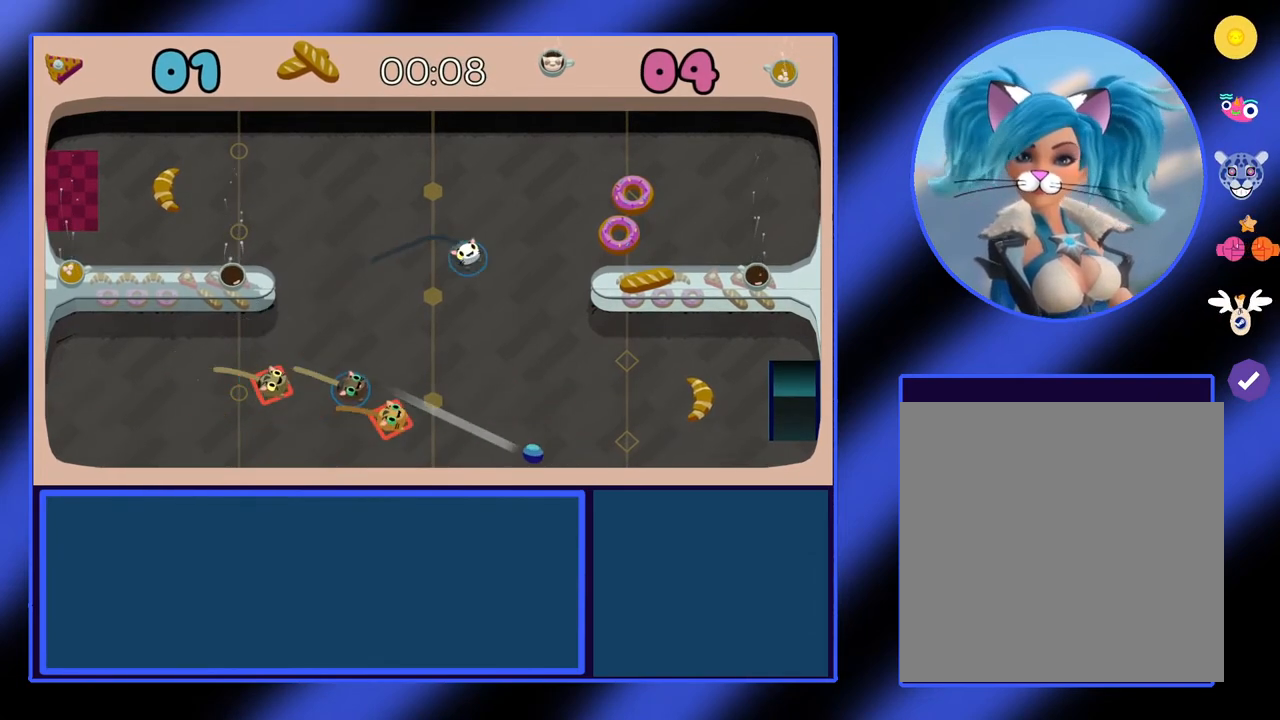
{"buttons": ["R2"], "left_stick": "down-right", "events": [[100, "A", "down"], [233, "A", "up"], [500, "R2", "down"]]}